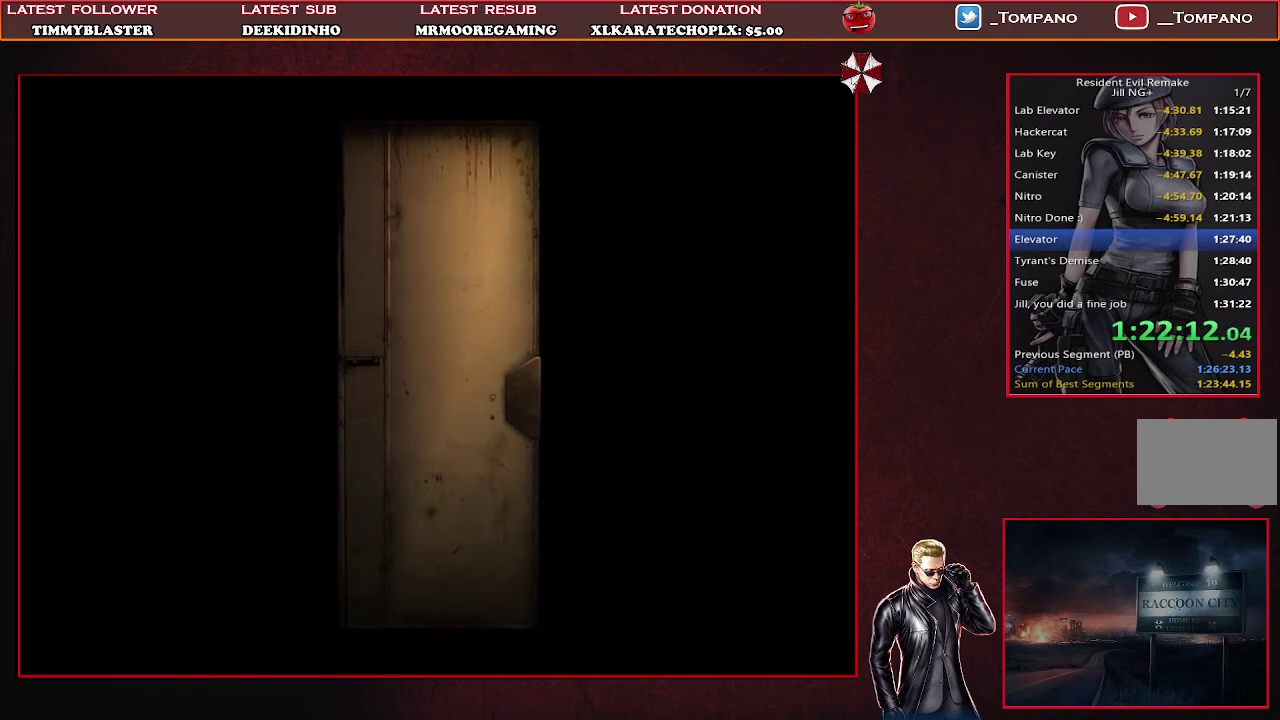
Gameplay with a controller (PlayStation layout); each line is a JSON object with the inputs held at the frame after it. "events" lists button and stick changes between this image and that frame as [ms after this image, input, new state], when the widget could be followed in between. Not read: L2 R2 R3 right_stick.
{"buttons": [], "left_stick": "center", "events": []}
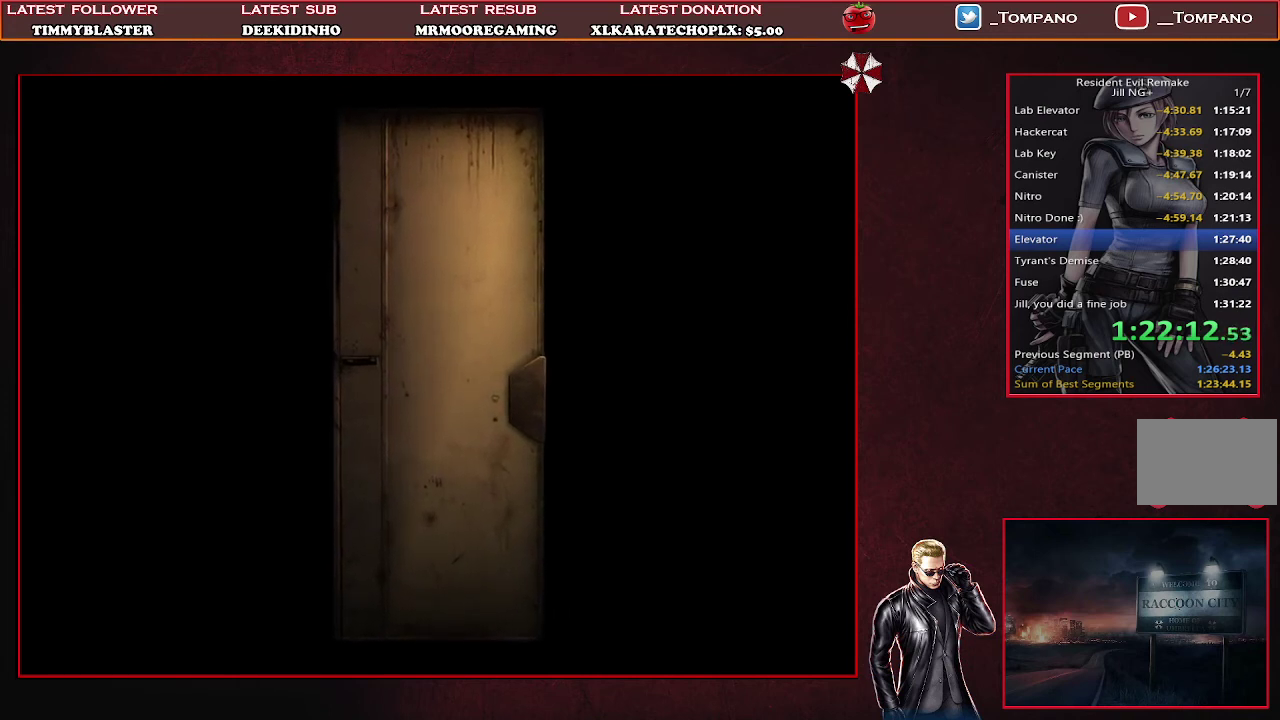
{"buttons": [], "left_stick": "center", "events": []}
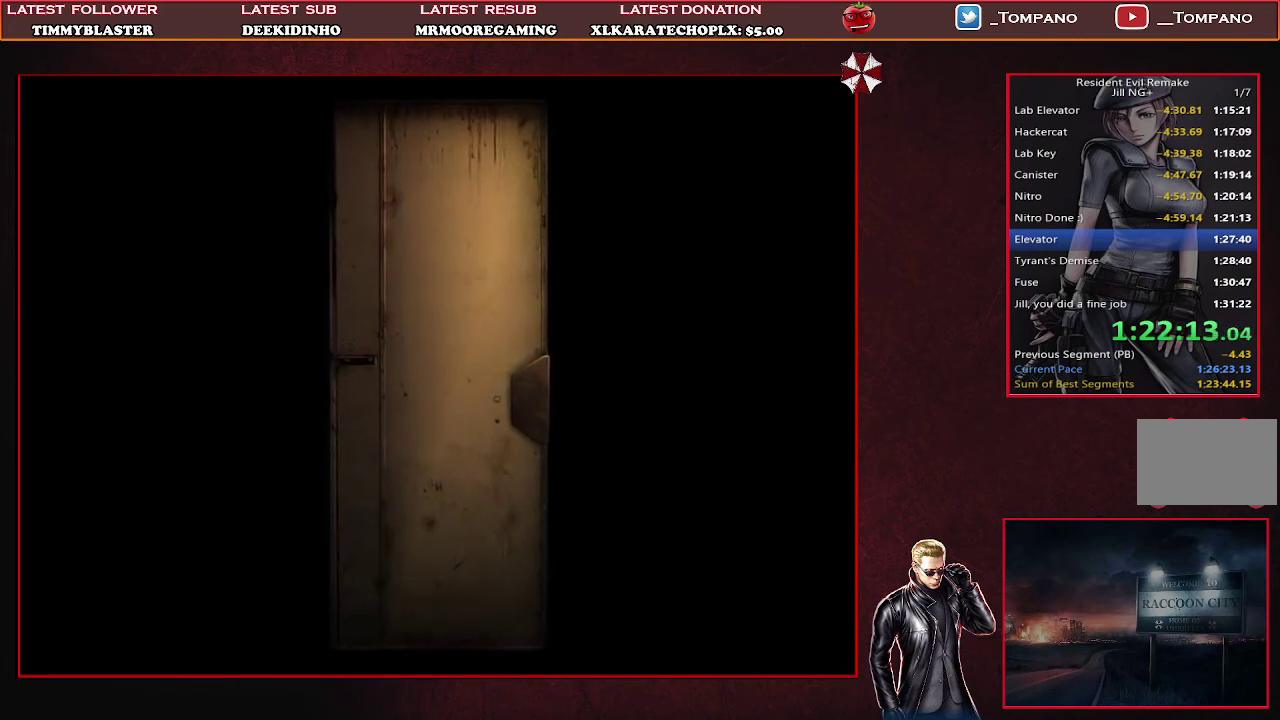
{"buttons": [], "left_stick": "center", "events": []}
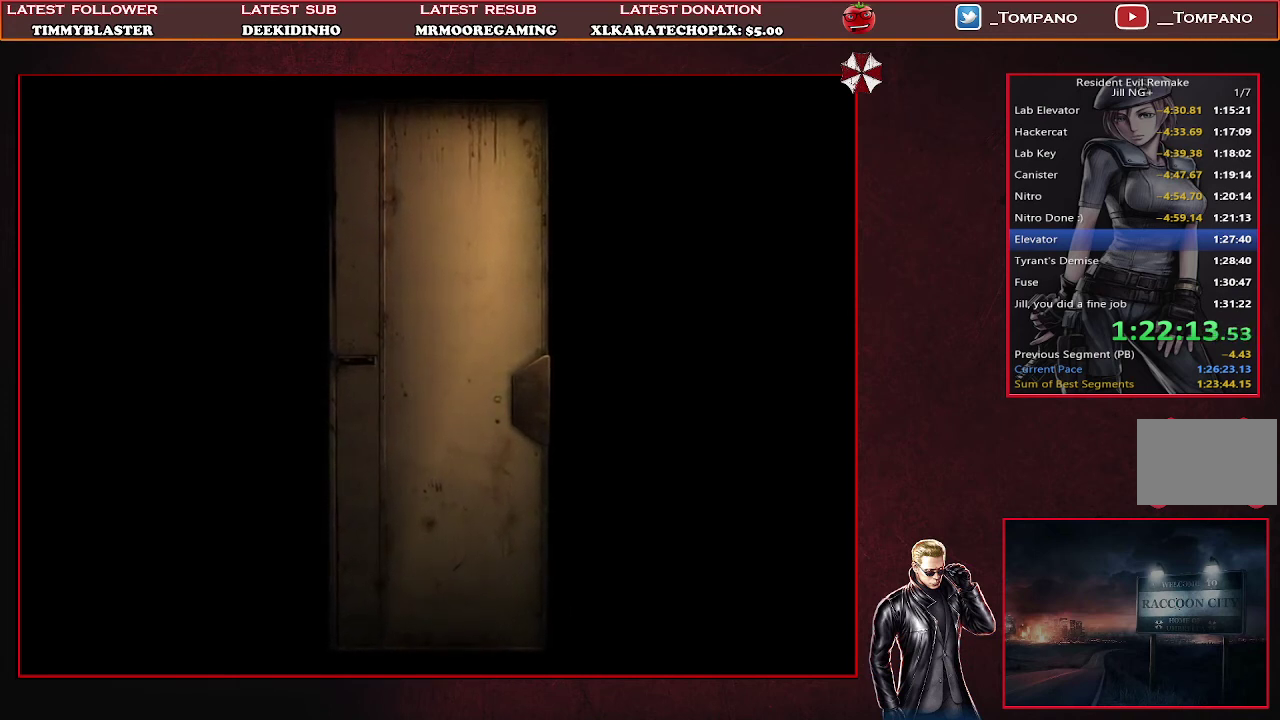
{"buttons": [], "left_stick": "center", "events": []}
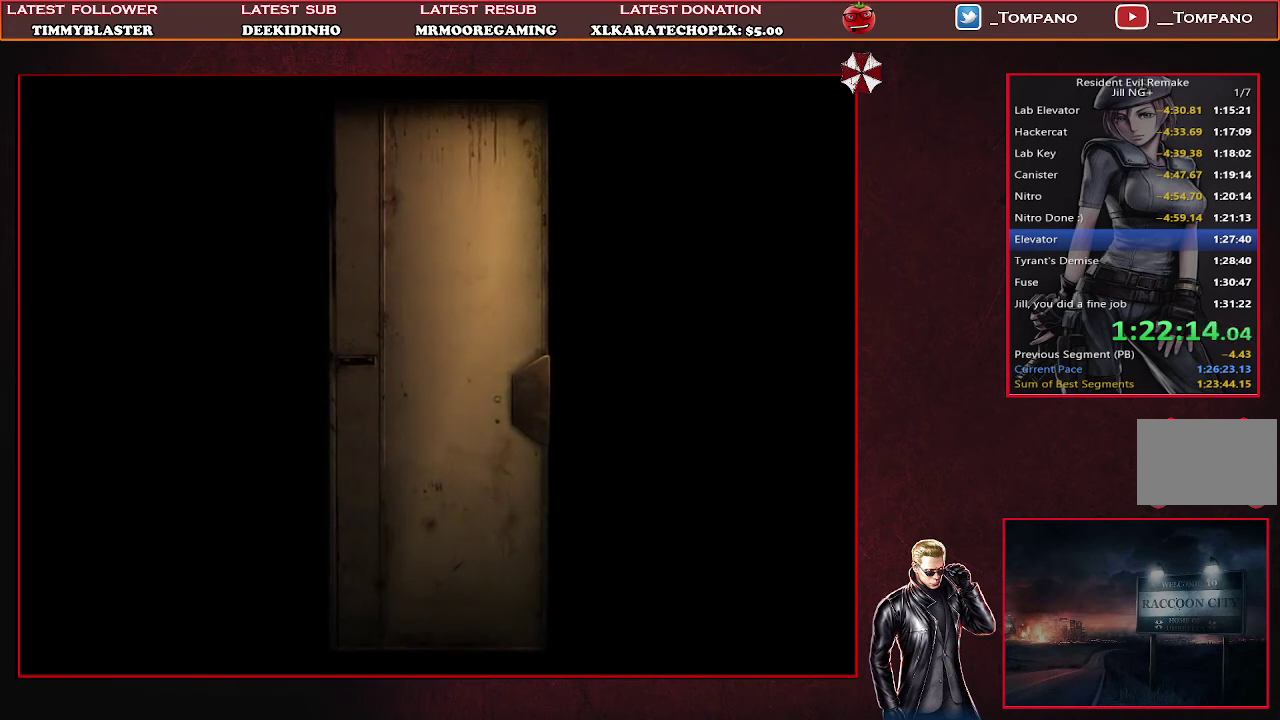
{"buttons": [], "left_stick": "center", "events": []}
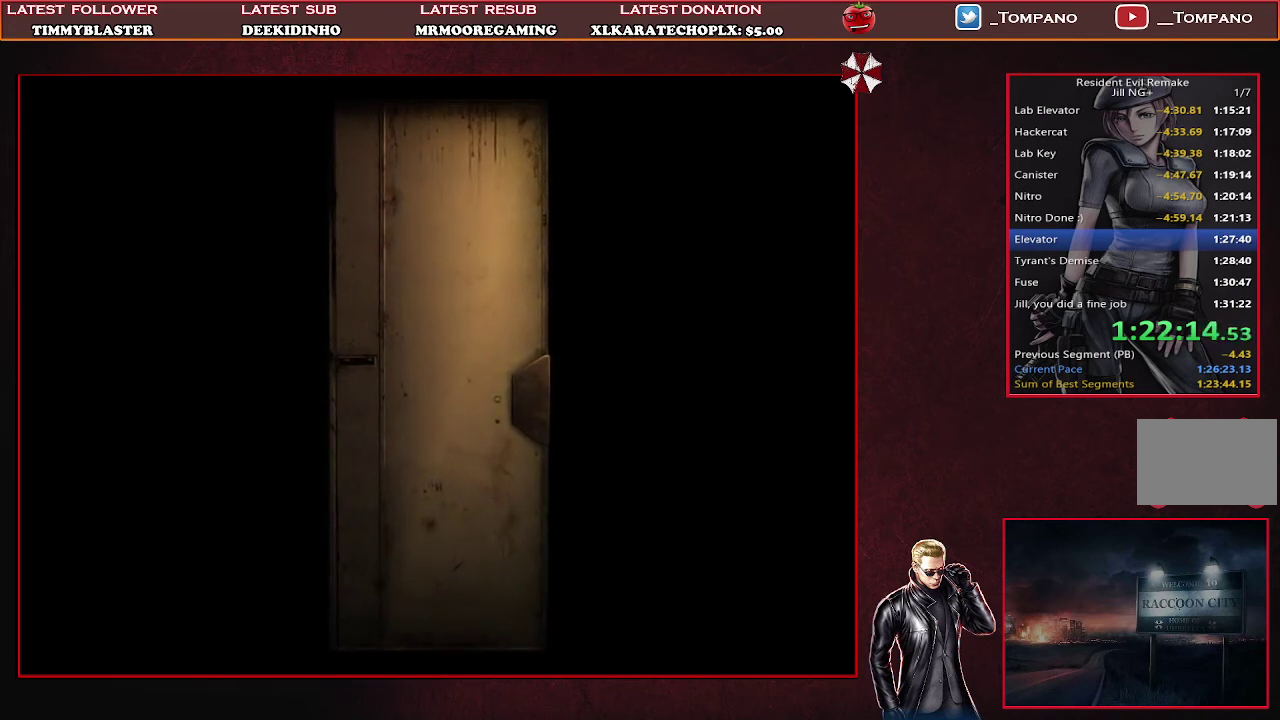
{"buttons": [], "left_stick": "center", "events": []}
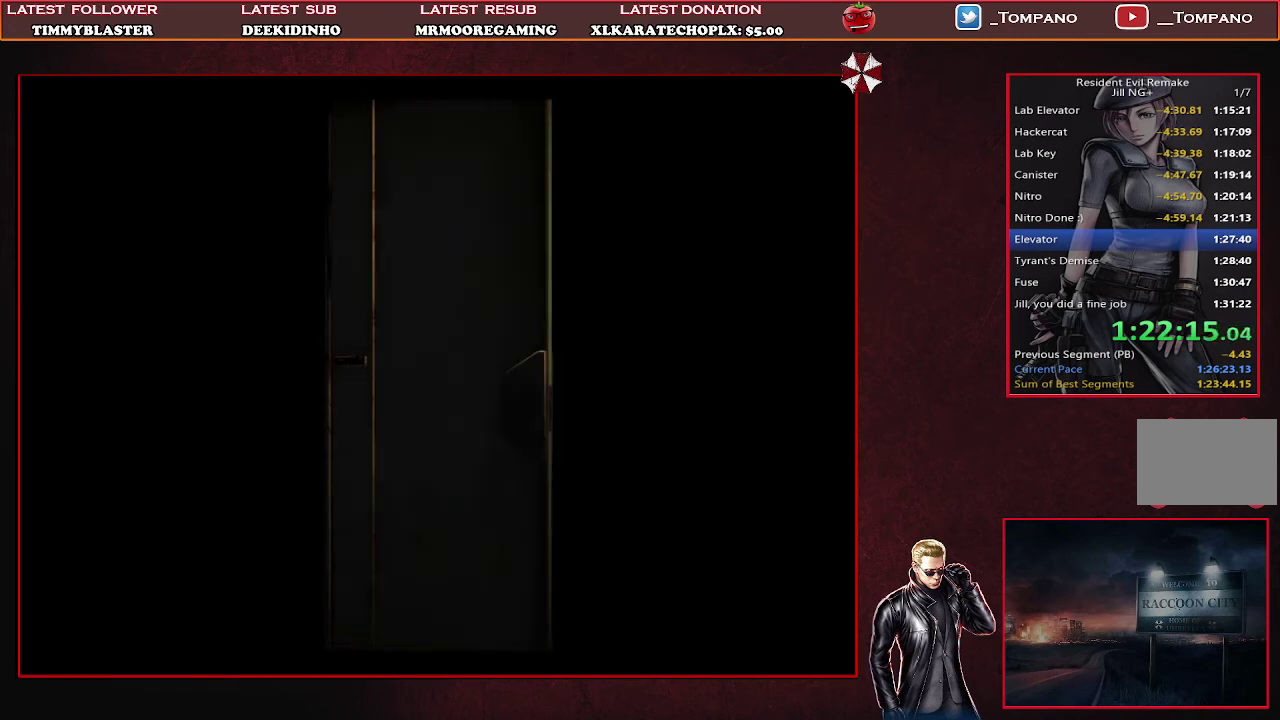
{"buttons": ["SQUARE", "DPAD_UP", "DPAD_LEFT"], "left_stick": "center", "events": [[367, "DPAD_LEFT", "down"], [367, "DPAD_UP", "down"], [400, "SQUARE", "down"]]}
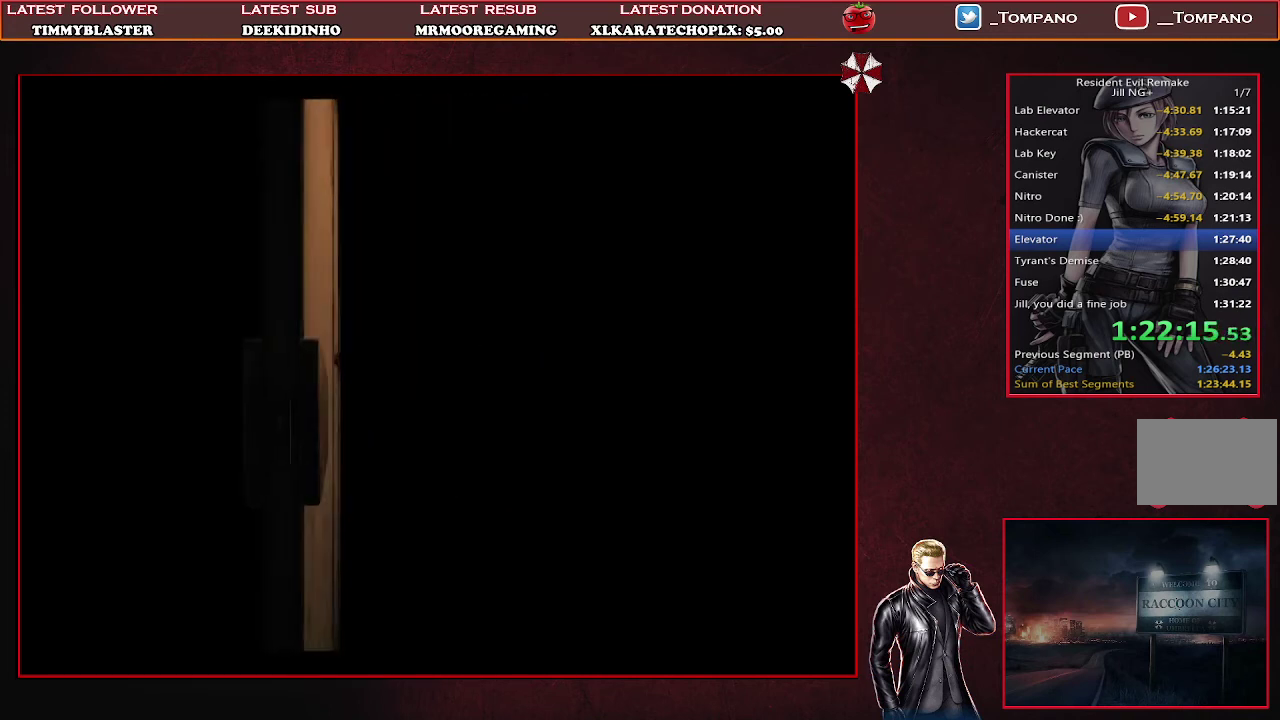
{"buttons": ["SQUARE", "DPAD_UP", "DPAD_LEFT"], "left_stick": "center", "events": []}
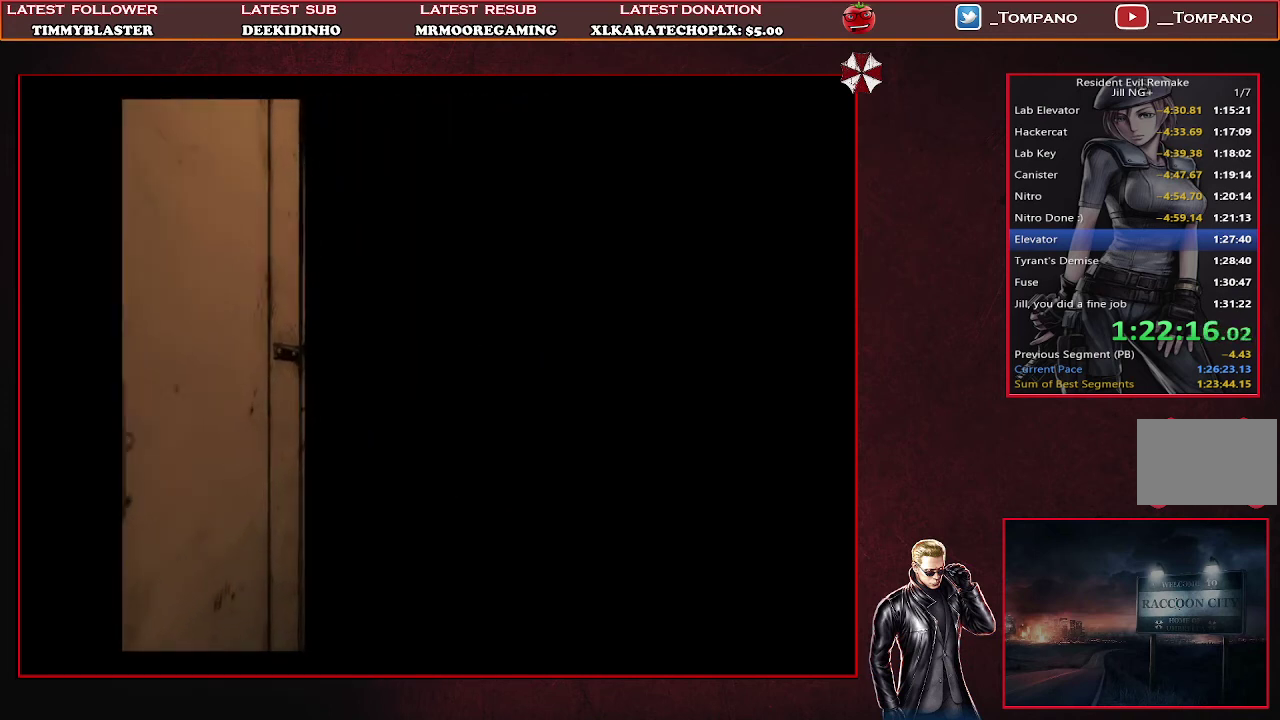
{"buttons": ["SQUARE", "DPAD_UP", "DPAD_LEFT"], "left_stick": "center", "events": []}
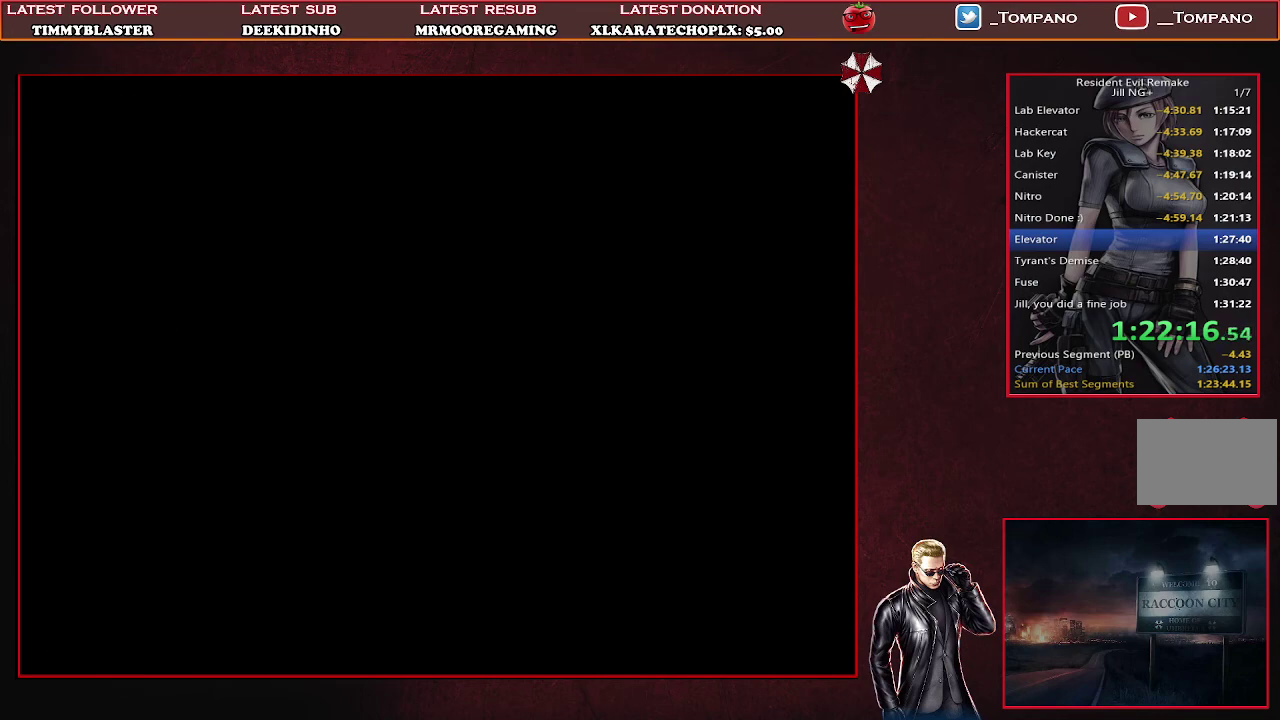
{"buttons": ["SQUARE", "DPAD_UP", "DPAD_LEFT"], "left_stick": "center", "events": []}
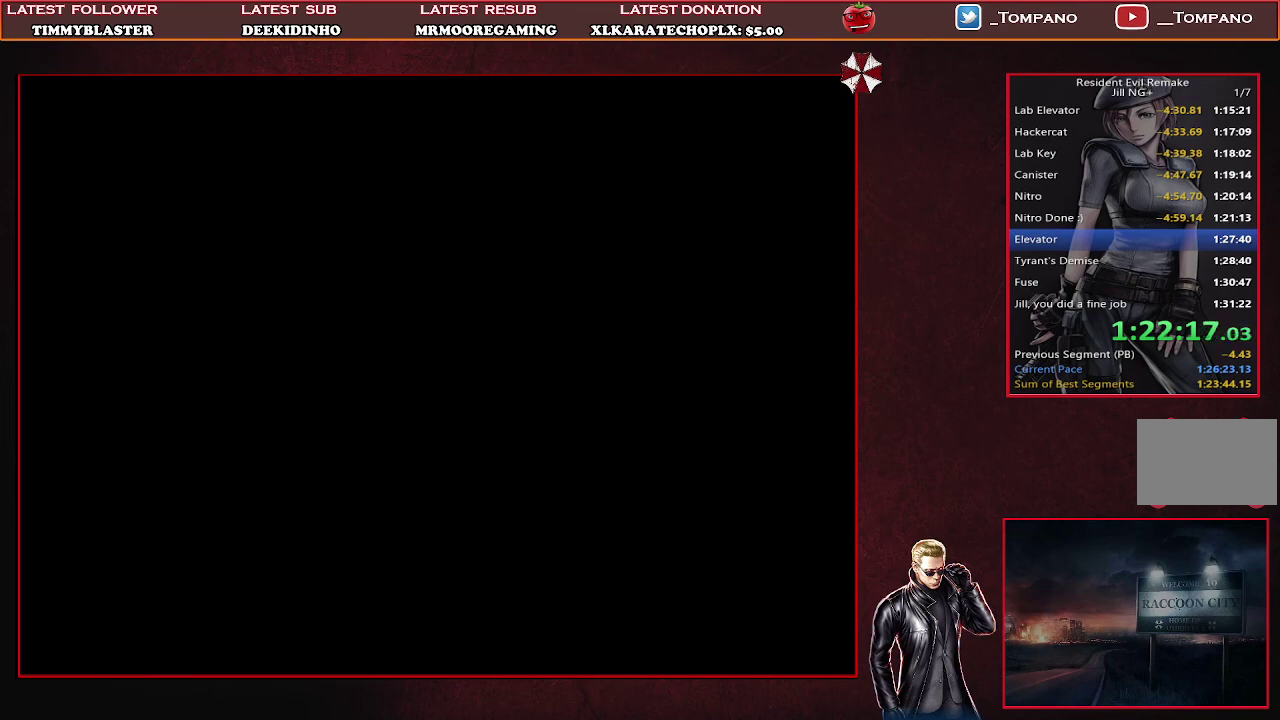
{"buttons": ["SQUARE", "DPAD_UP"], "left_stick": "center", "events": [[500, "DPAD_LEFT", "up"]]}
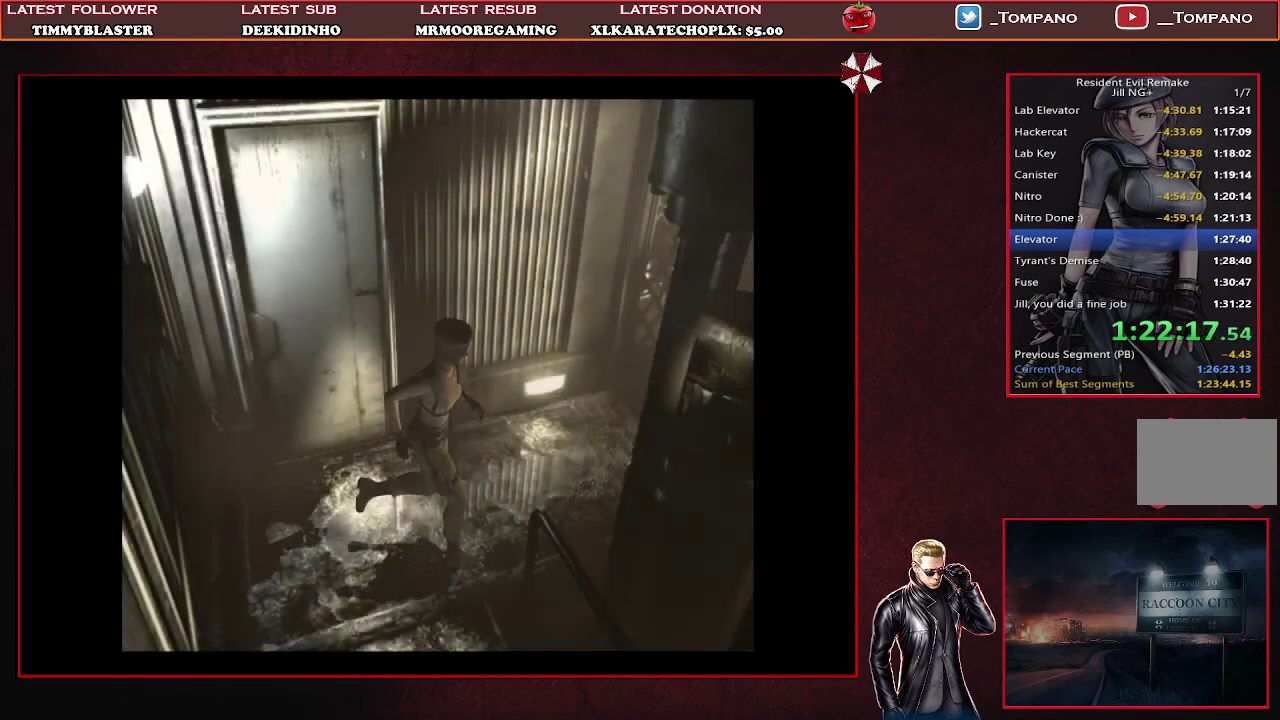
{"buttons": ["SQUARE", "DPAD_UP"], "left_stick": "center", "events": []}
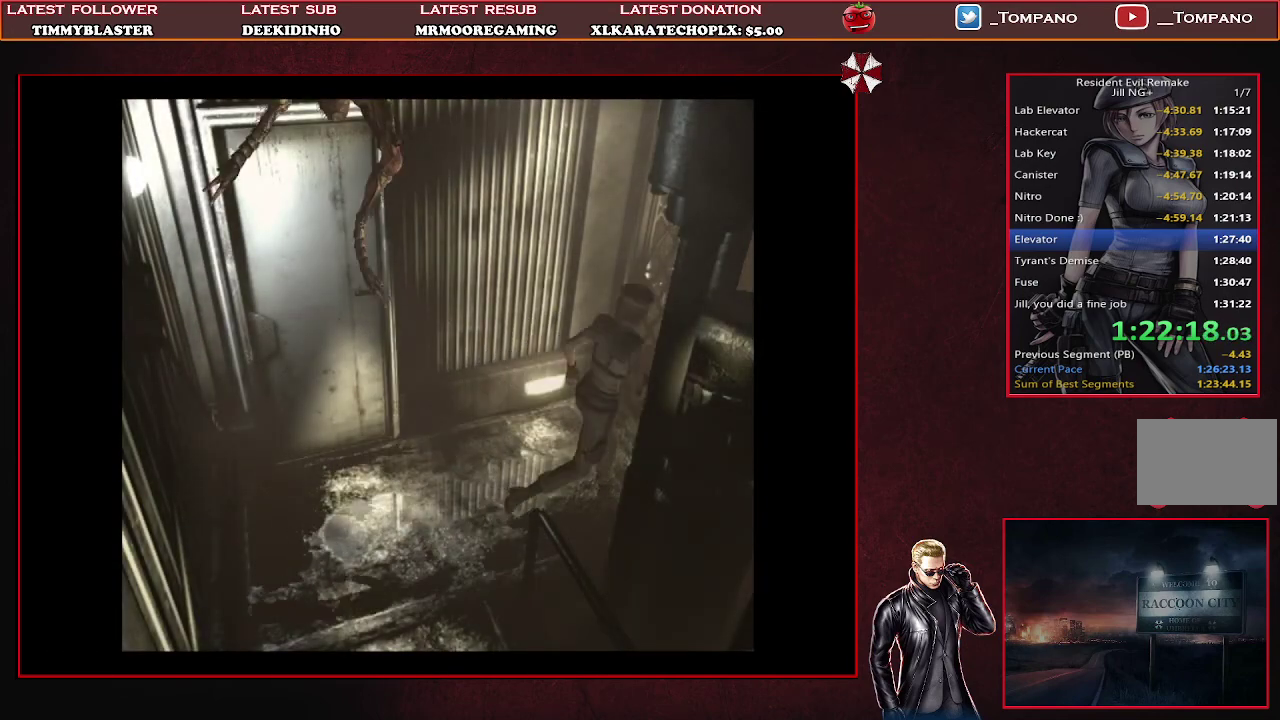
{"buttons": ["SQUARE", "DPAD_UP", "DPAD_RIGHT"], "left_stick": "center", "events": [[100, "DPAD_RIGHT", "down"]]}
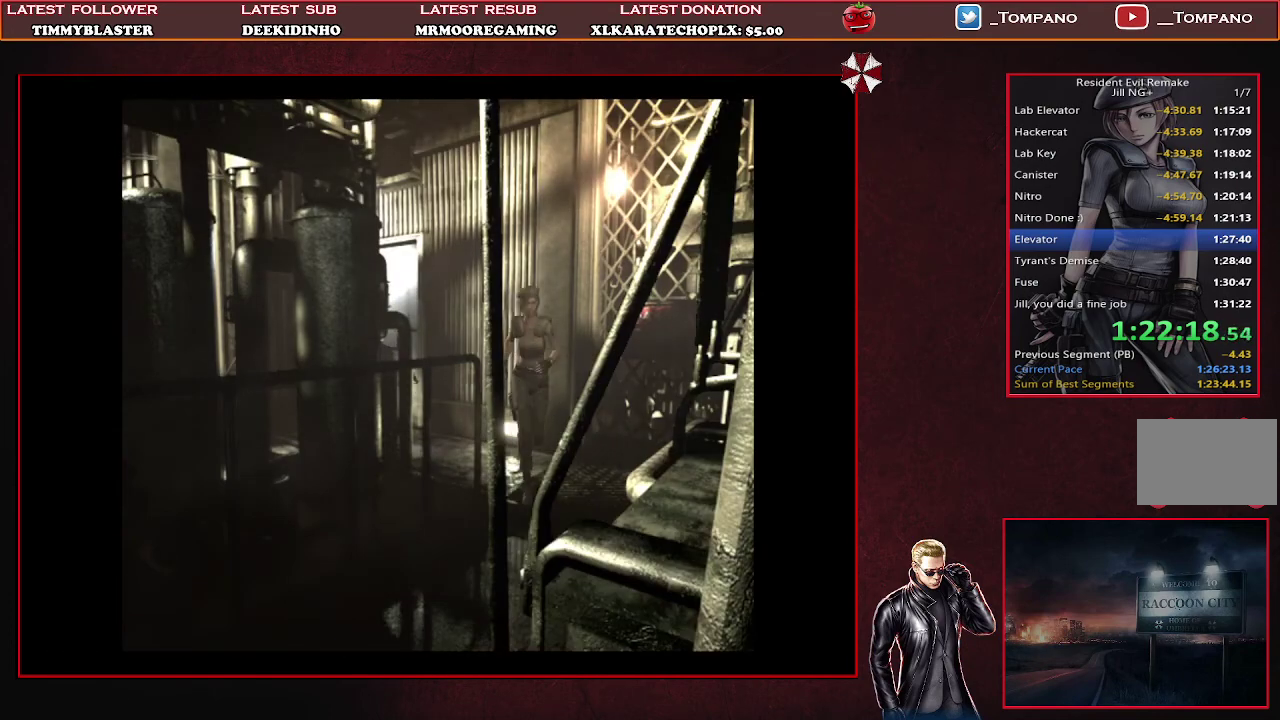
{"buttons": ["SQUARE", "DPAD_UP"], "left_stick": "center", "events": [[100, "DPAD_RIGHT", "up"]]}
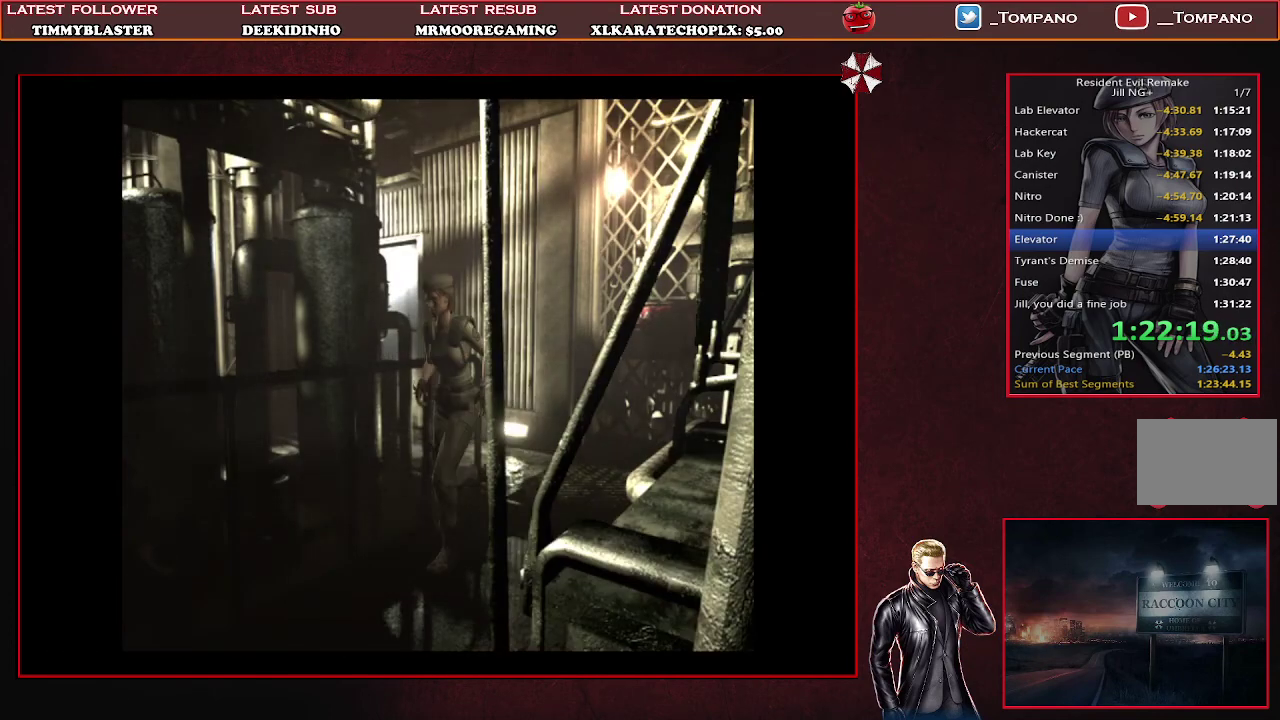
{"buttons": ["SQUARE", "DPAD_UP"], "left_stick": "center", "events": []}
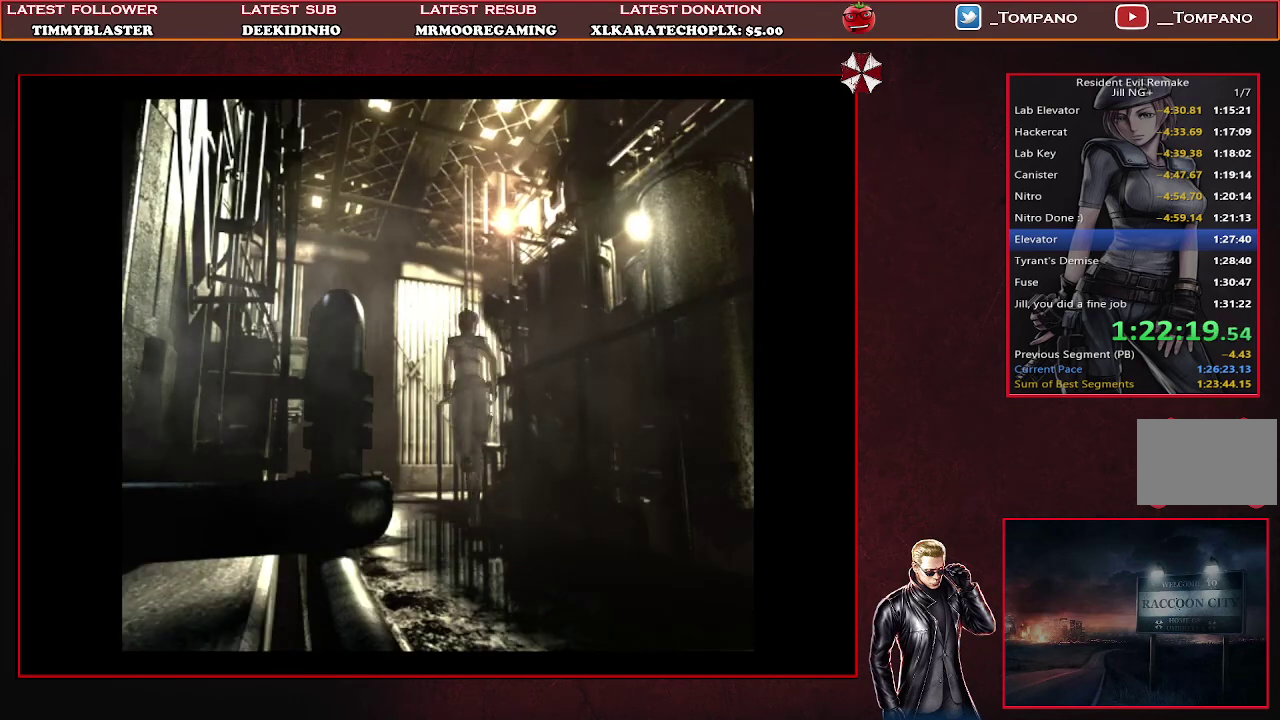
{"buttons": ["SQUARE", "DPAD_UP"], "left_stick": "center", "events": [[267, "DPAD_LEFT", "down"], [467, "DPAD_LEFT", "up"]]}
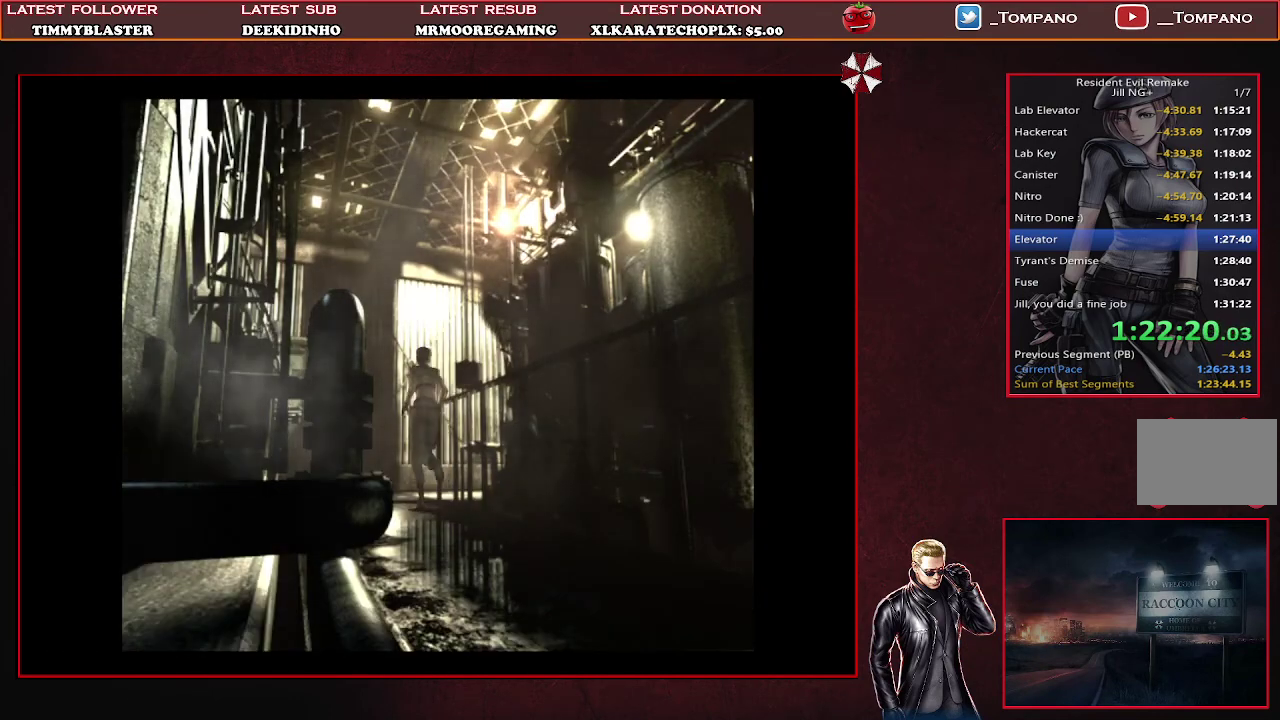
{"buttons": ["CROSS", "SQUARE", "DPAD_UP", "DPAD_LEFT"], "left_stick": "center", "events": [[67, "CROSS", "down"], [500, "DPAD_LEFT", "down"]]}
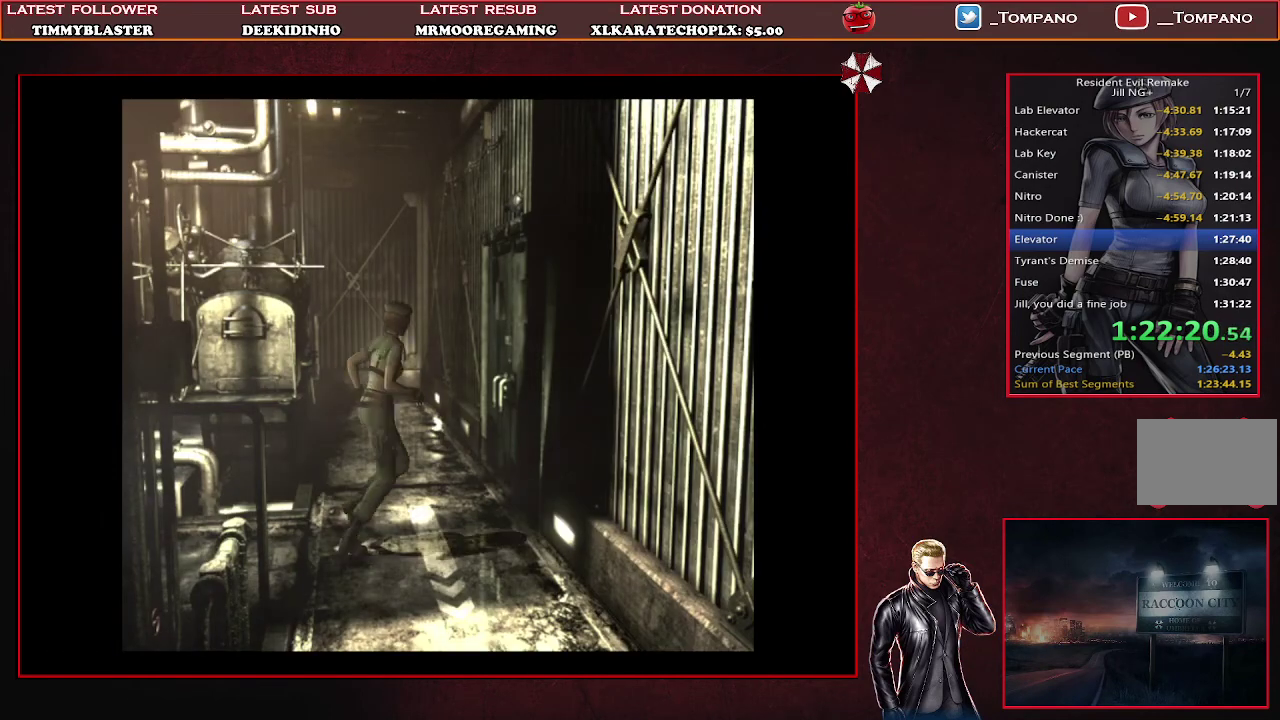
{"buttons": ["CROSS", "SQUARE", "DPAD_UP"], "left_stick": "center", "events": [[67, "DPAD_LEFT", "up"]]}
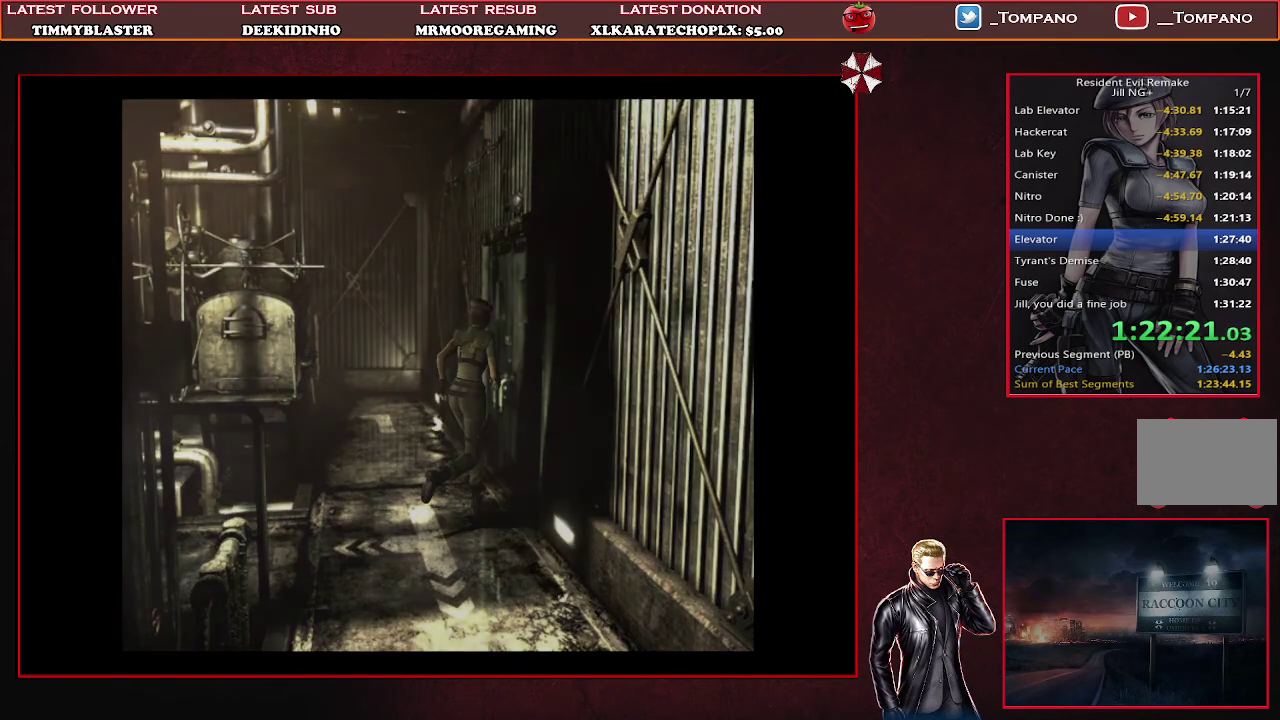
{"buttons": [], "left_stick": "center", "events": [[67, "CROSS", "up"], [67, "DPAD_UP", "up"], [100, "SQUARE", "up"]]}
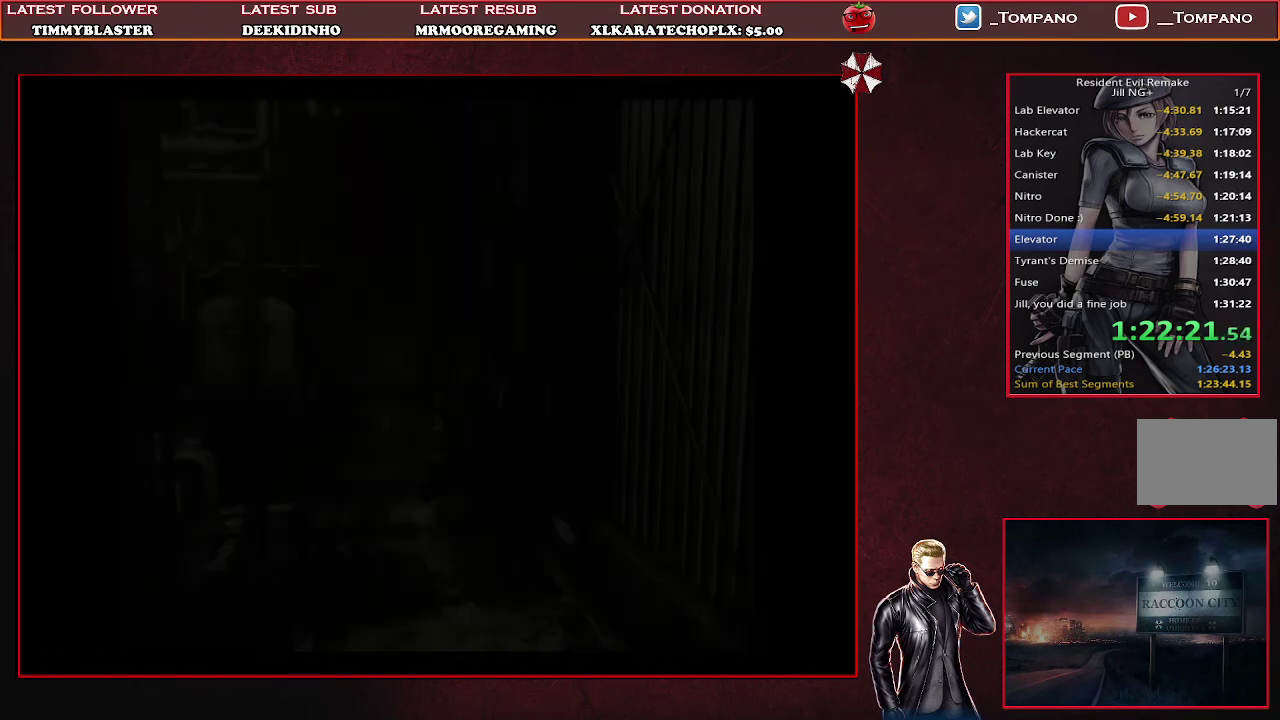
{"buttons": ["SQUARE", "DPAD_UP"], "left_stick": "center", "events": [[500, "DPAD_UP", "down"], [500, "SQUARE", "down"]]}
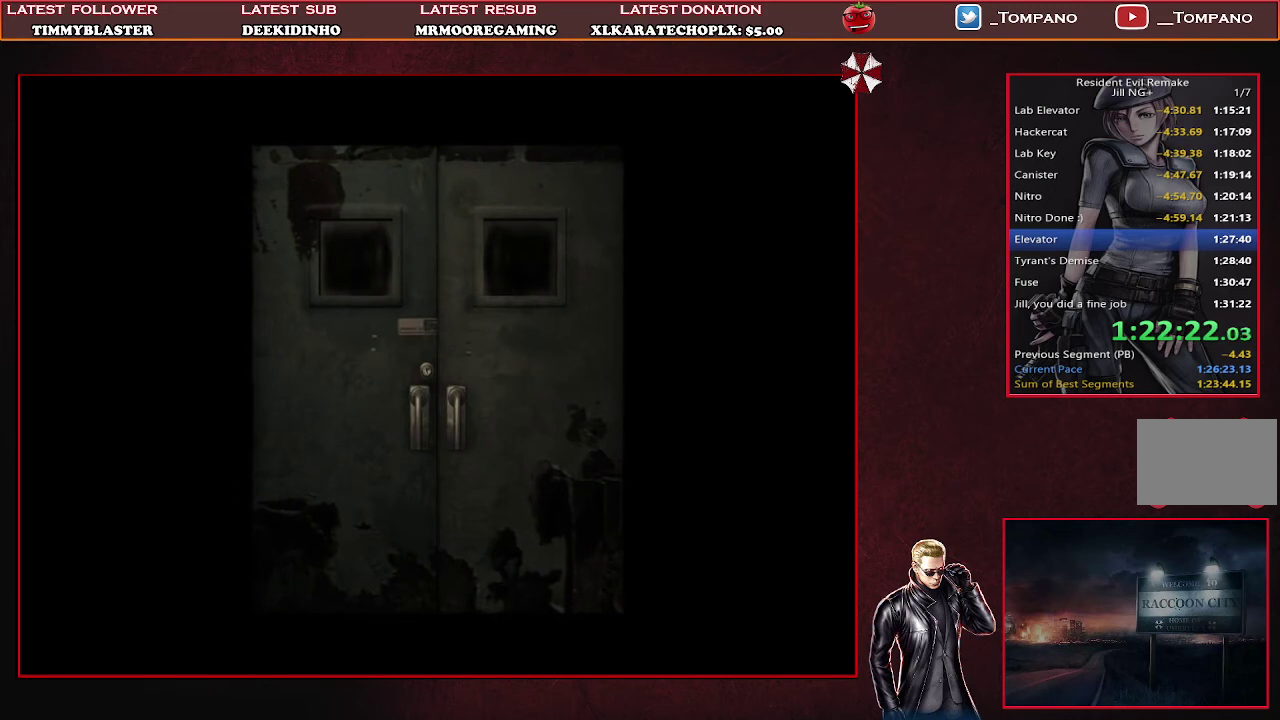
{"buttons": ["SQUARE", "DPAD_UP"], "left_stick": "center", "events": []}
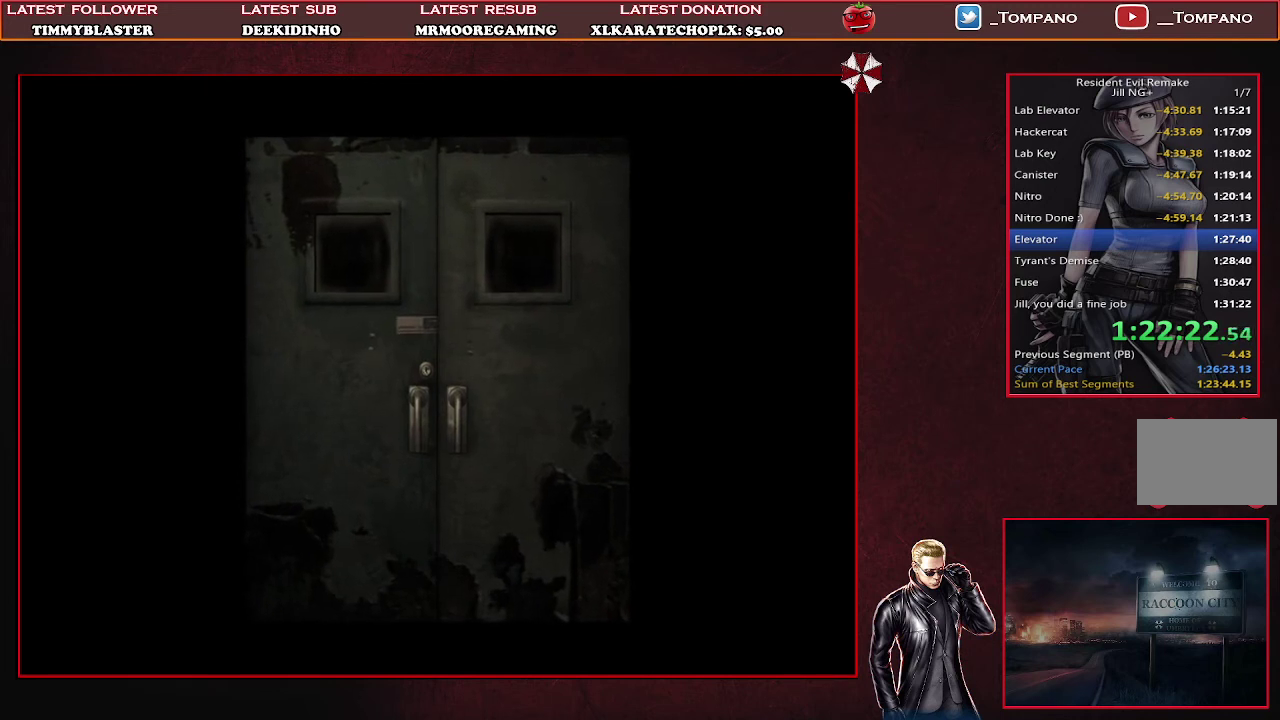
{"buttons": ["SQUARE", "DPAD_UP"], "left_stick": "center", "events": []}
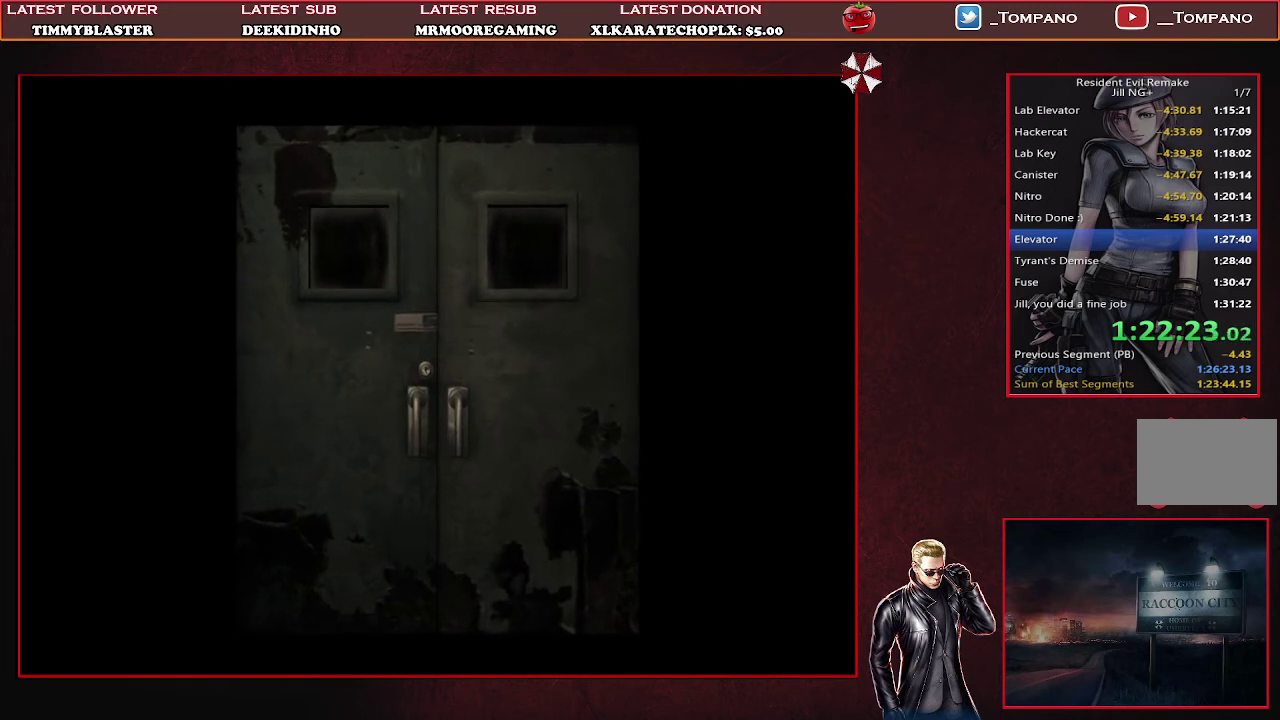
{"buttons": ["SQUARE", "DPAD_UP"], "left_stick": "center", "events": []}
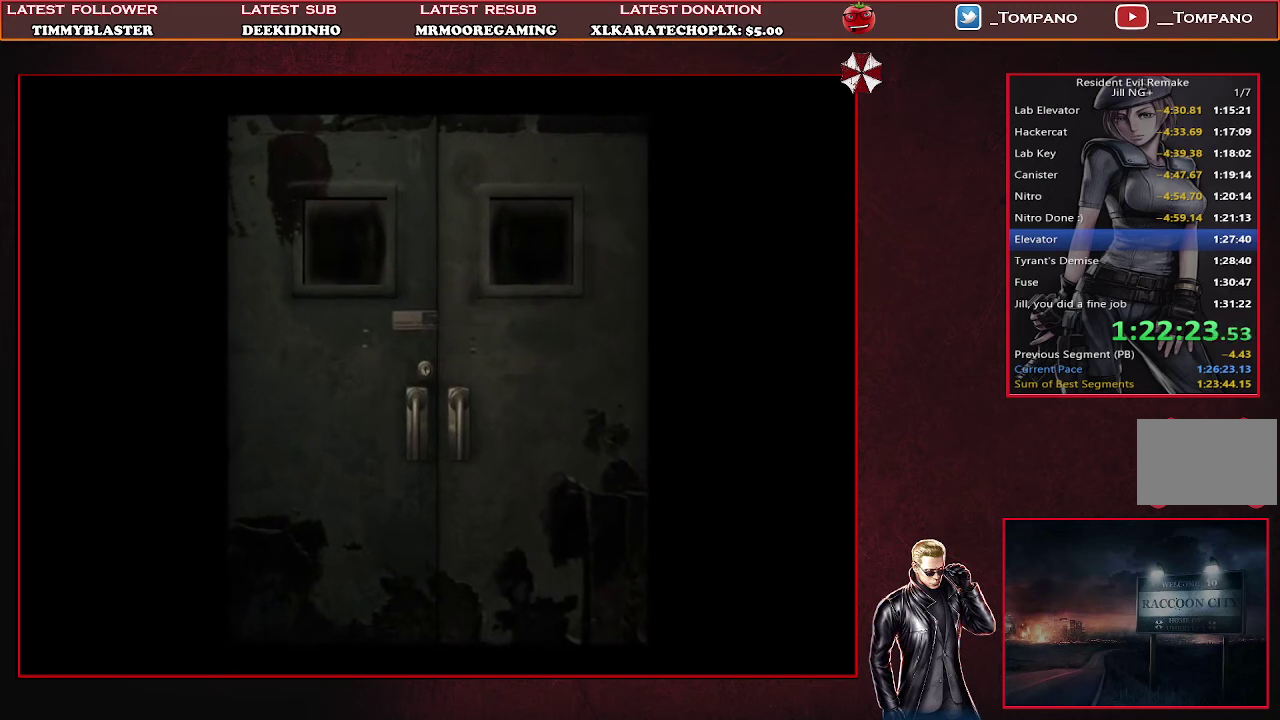
{"buttons": ["SQUARE", "DPAD_UP"], "left_stick": "center", "events": []}
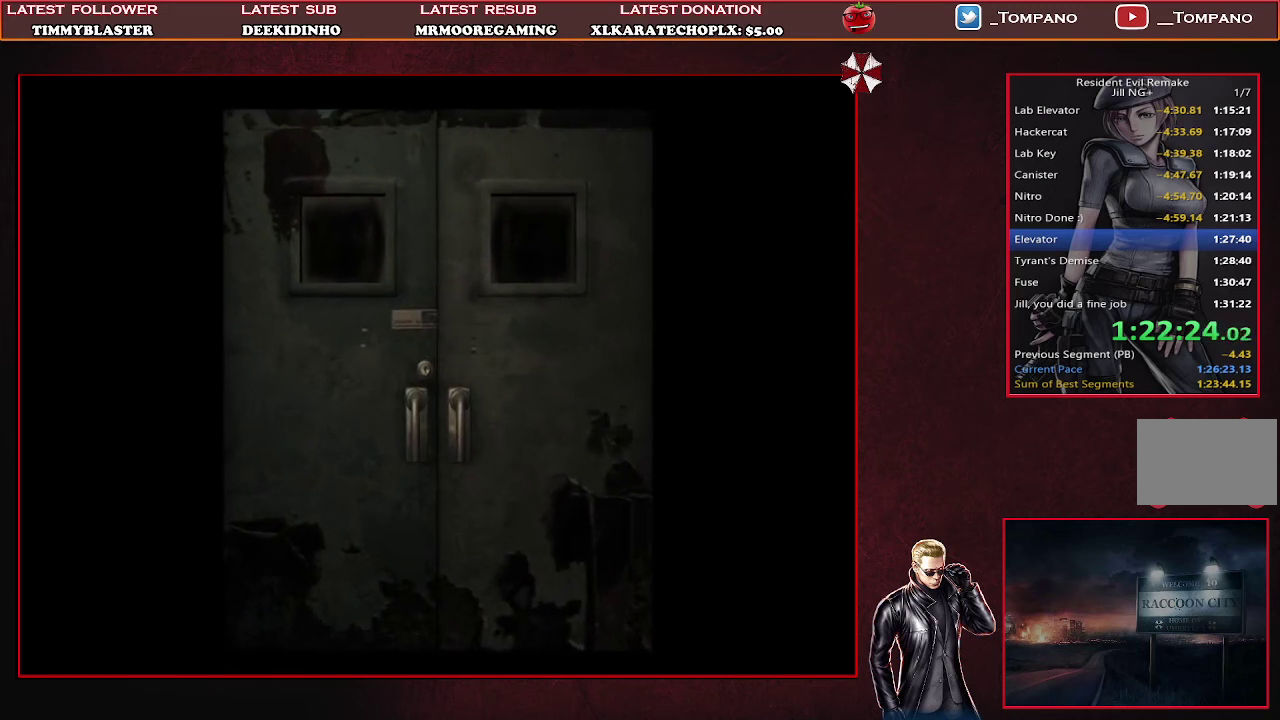
{"buttons": ["SQUARE", "DPAD_UP"], "left_stick": "center", "events": []}
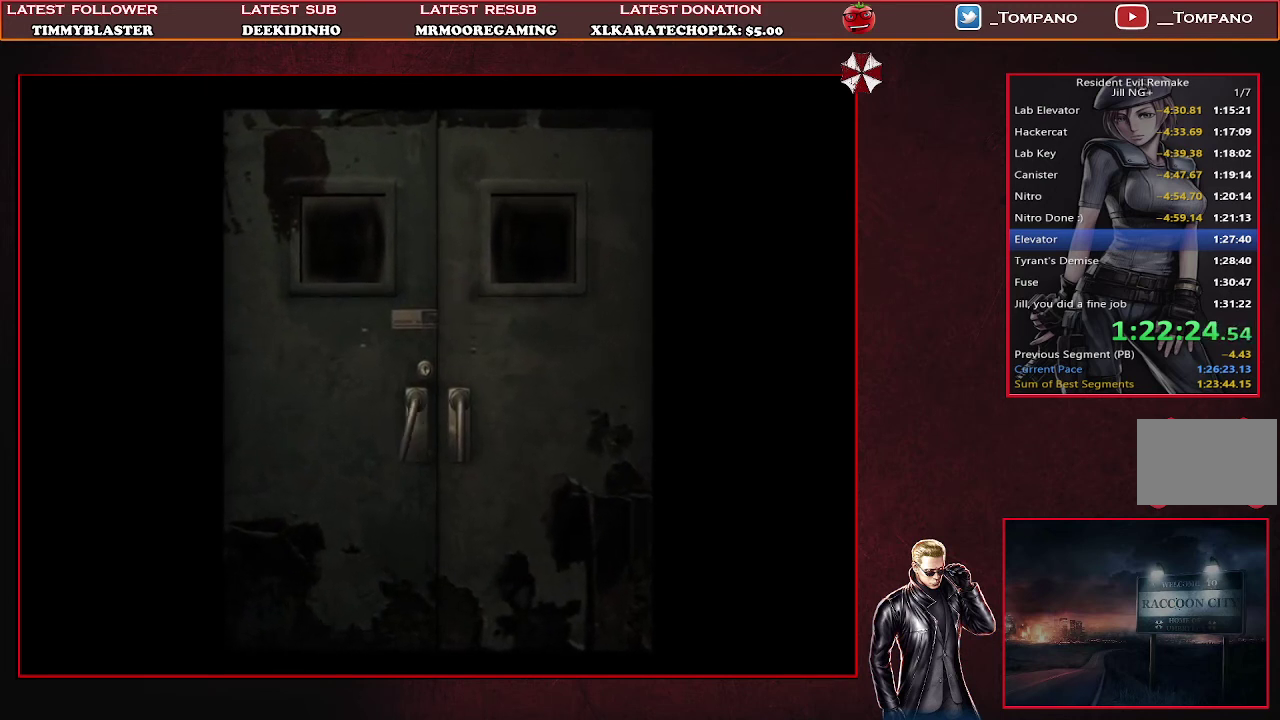
{"buttons": ["SQUARE", "DPAD_UP"], "left_stick": "center", "events": []}
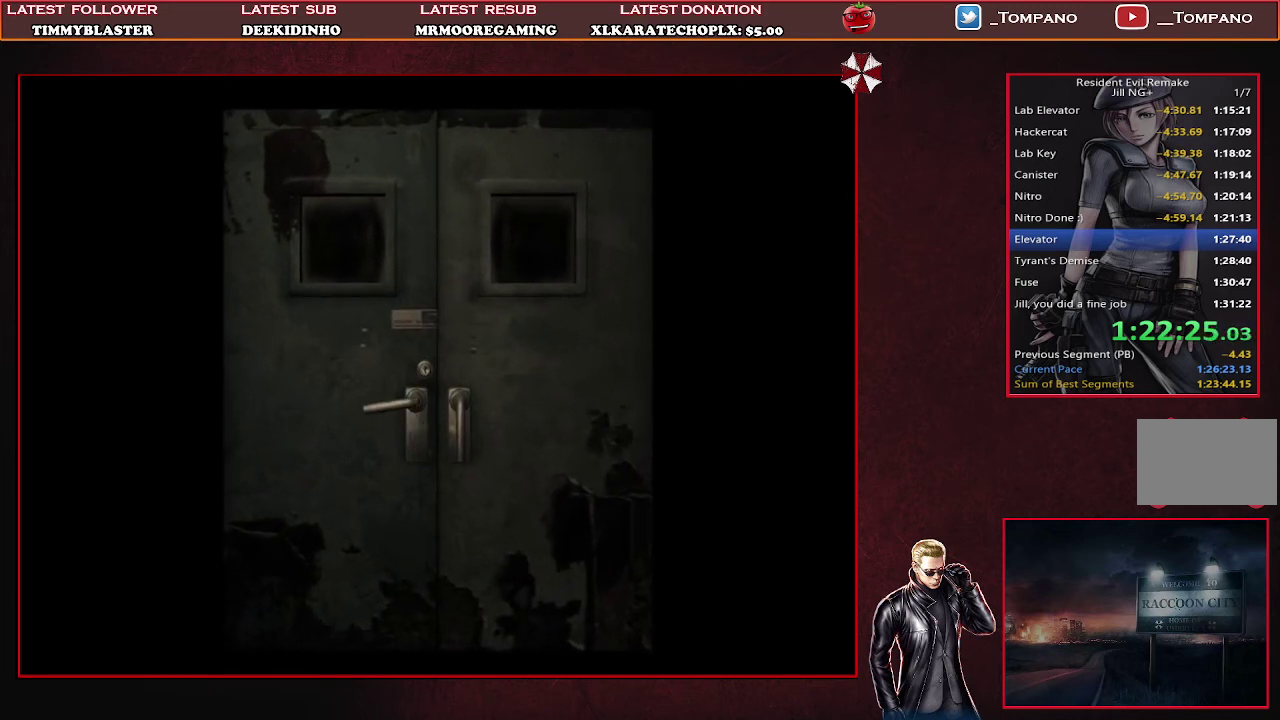
{"buttons": ["SQUARE", "DPAD_UP"], "left_stick": "center", "events": []}
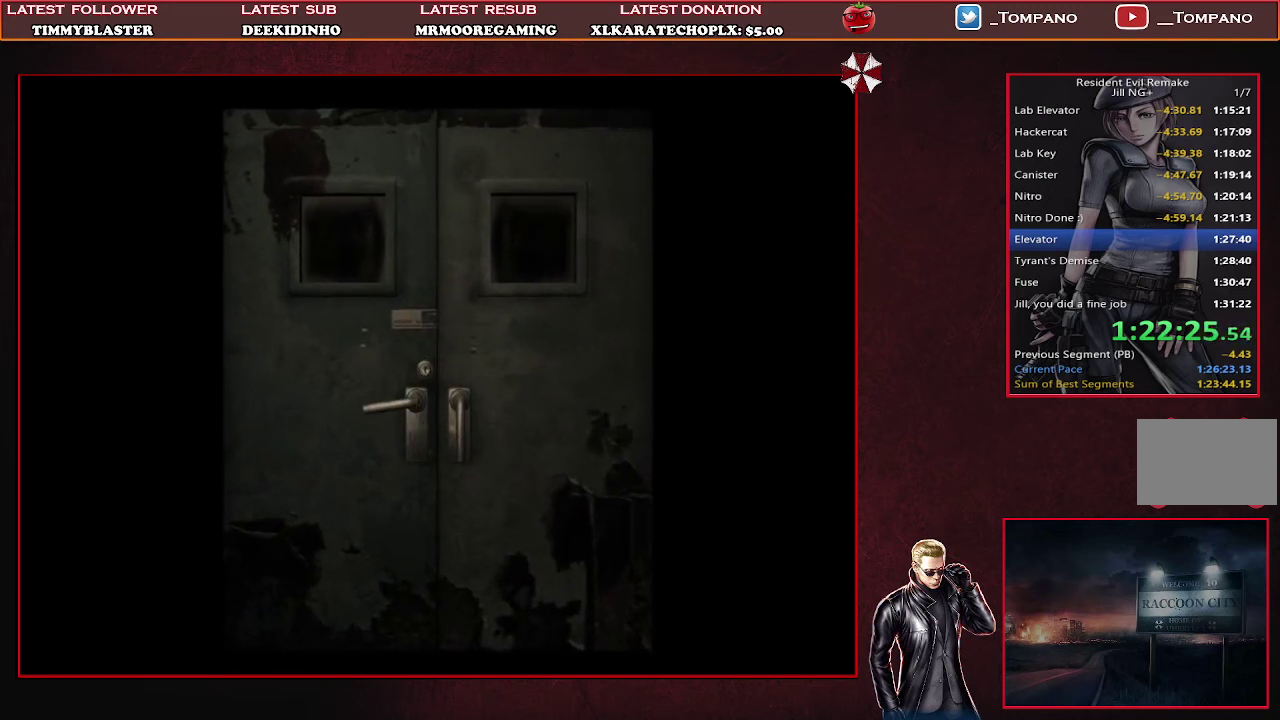
{"buttons": ["SQUARE", "DPAD_UP"], "left_stick": "center", "events": []}